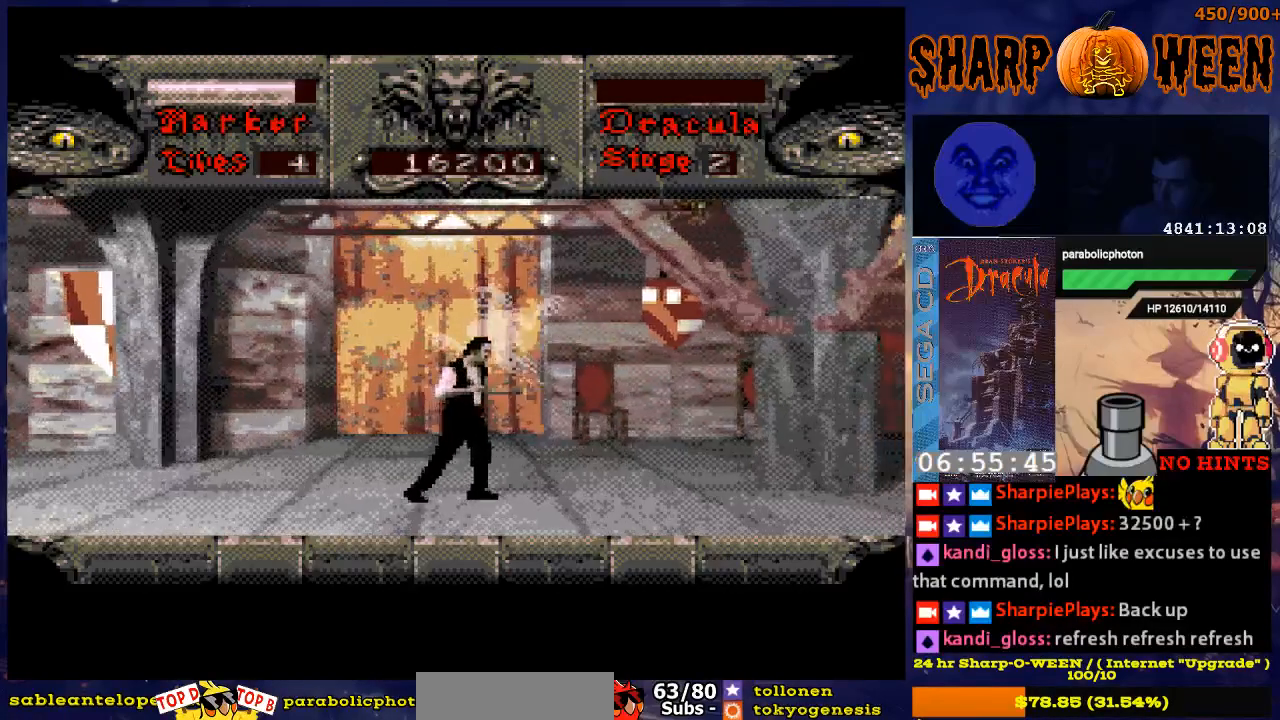
Gameplay with a controller (Xbox layout); each line is a JSON object with the inputs held at the frame after it. "events" lists button and stick changes between this image and that frame as [ms after this image, input, new state], when the widget could be followed in between. Not read: L1 L2 L3 R1 R2 R3.
{"buttons": ["C", "DPAD_UP"], "events": [[184, "DPAD_UP", "down"], [234, "DPAD_RIGHT", "up"], [335, "C", "down"], [385, "C", "up"], [485, "C", "down"]]}
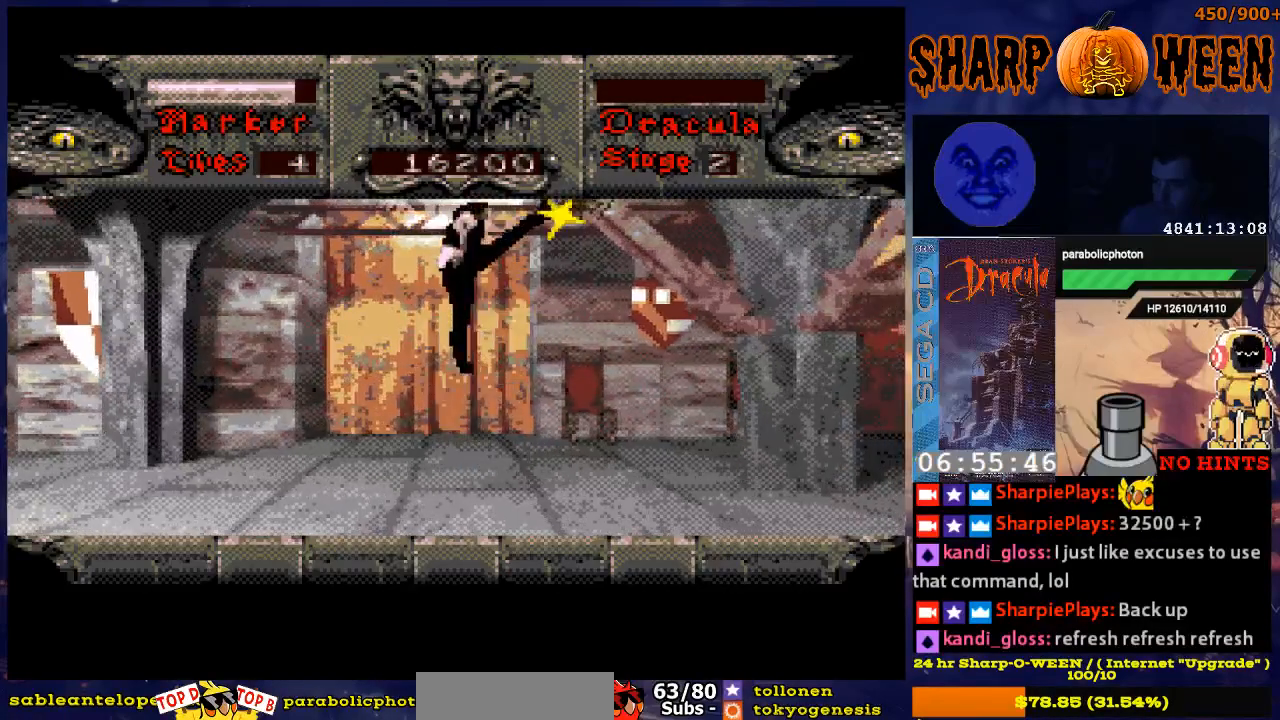
{"buttons": ["DPAD_RIGHT"], "events": [[33, "C", "up"], [84, "C", "down"], [184, "DPAD_RIGHT", "down"], [184, "DPAD_UP", "up"], [301, "C", "up"]]}
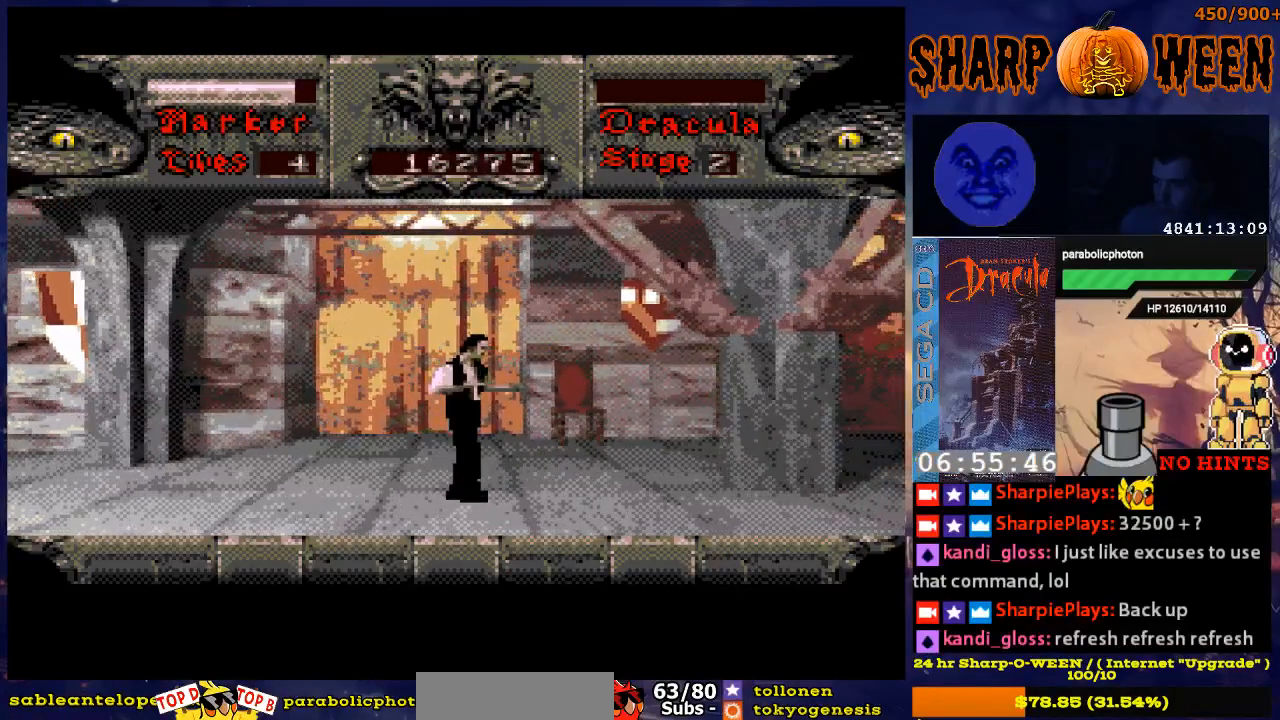
{"buttons": ["DPAD_RIGHT"], "events": []}
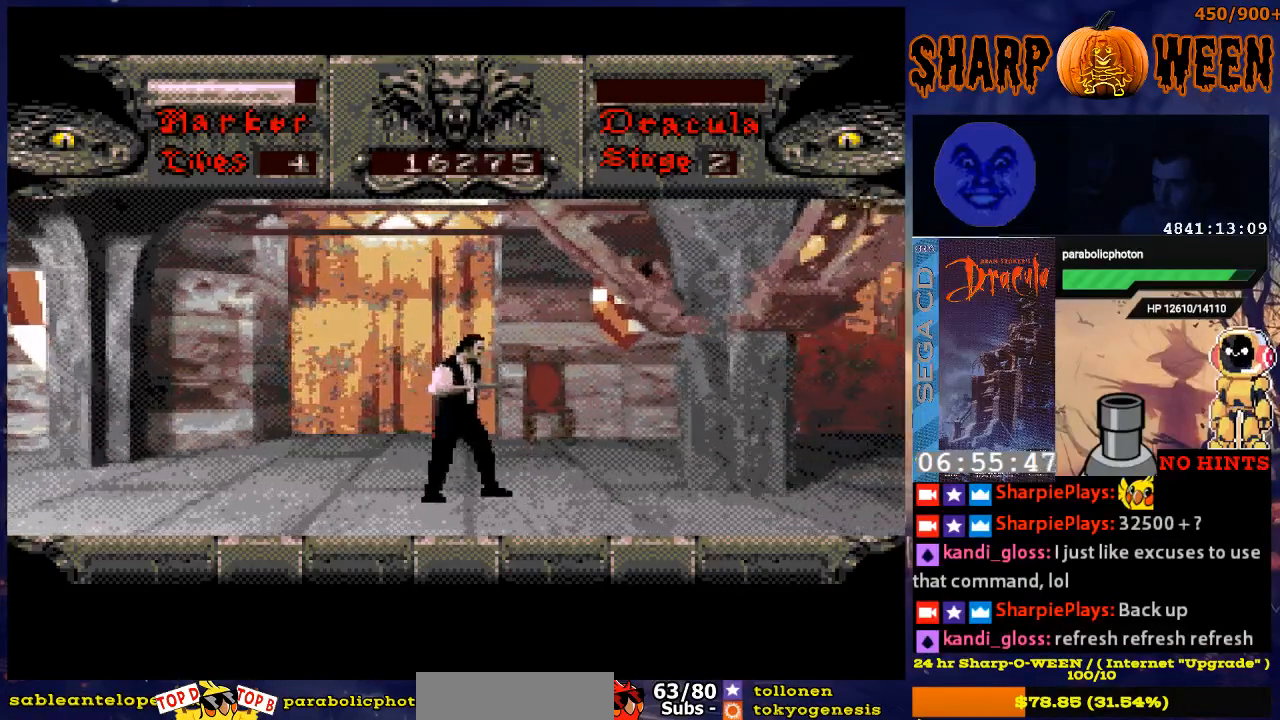
{"buttons": ["DPAD_RIGHT"], "events": []}
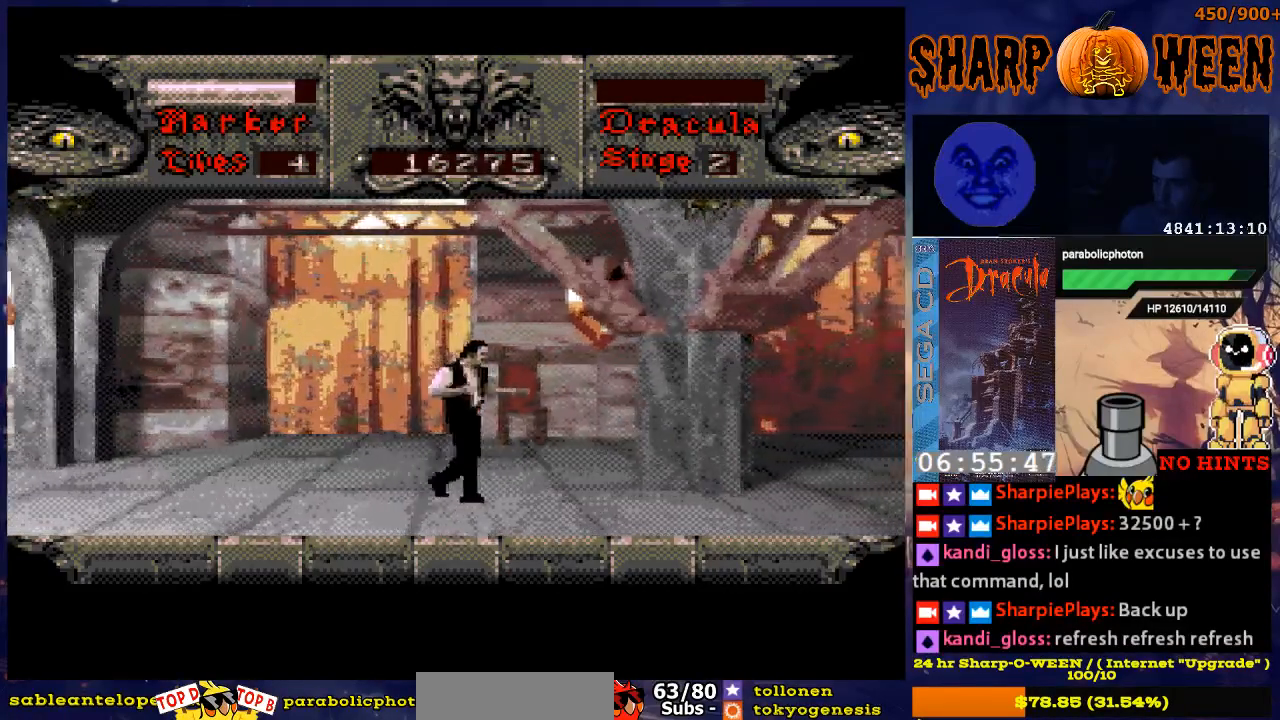
{"buttons": ["C", "DPAD_UP"], "events": [[284, "DPAD_UP", "down"], [335, "DPAD_RIGHT", "up"], [435, "C", "down"]]}
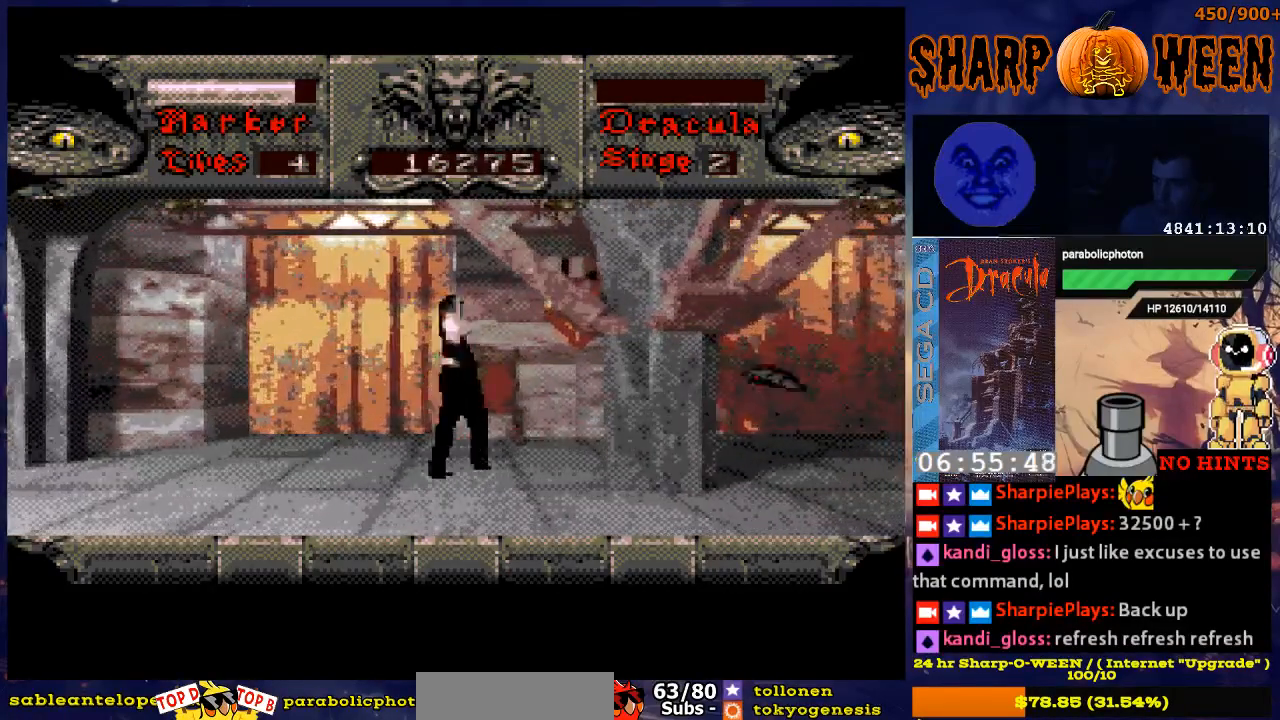
{"buttons": ["C", "DPAD_UP"], "events": [[33, "C", "up"], [83, "C", "down"], [134, "C", "up"], [184, "DPAD_RIGHT", "down"], [201, "DPAD_UP", "up"], [418, "DPAD_UP", "down"], [485, "C", "down"], [485, "DPAD_RIGHT", "up"]]}
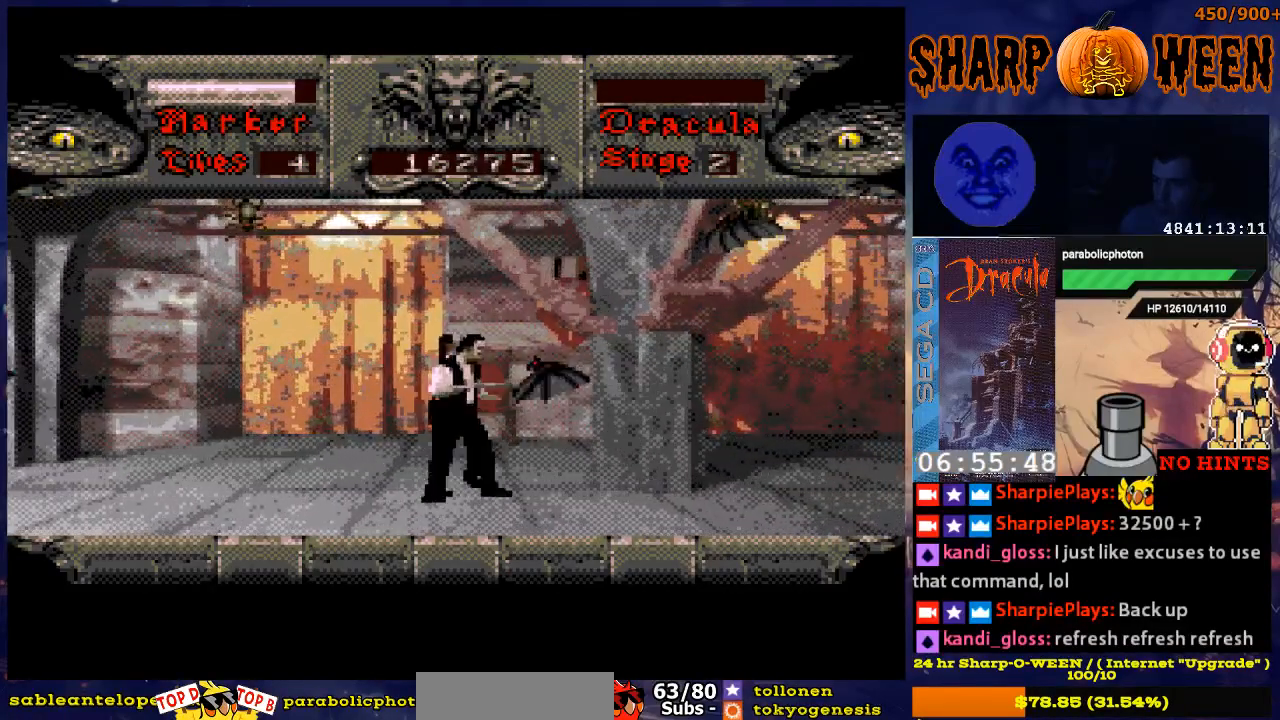
{"buttons": ["C", "DPAD_UP"], "events": [[284, "C", "up"], [384, "C", "down"], [435, "C", "up"], [485, "C", "down"]]}
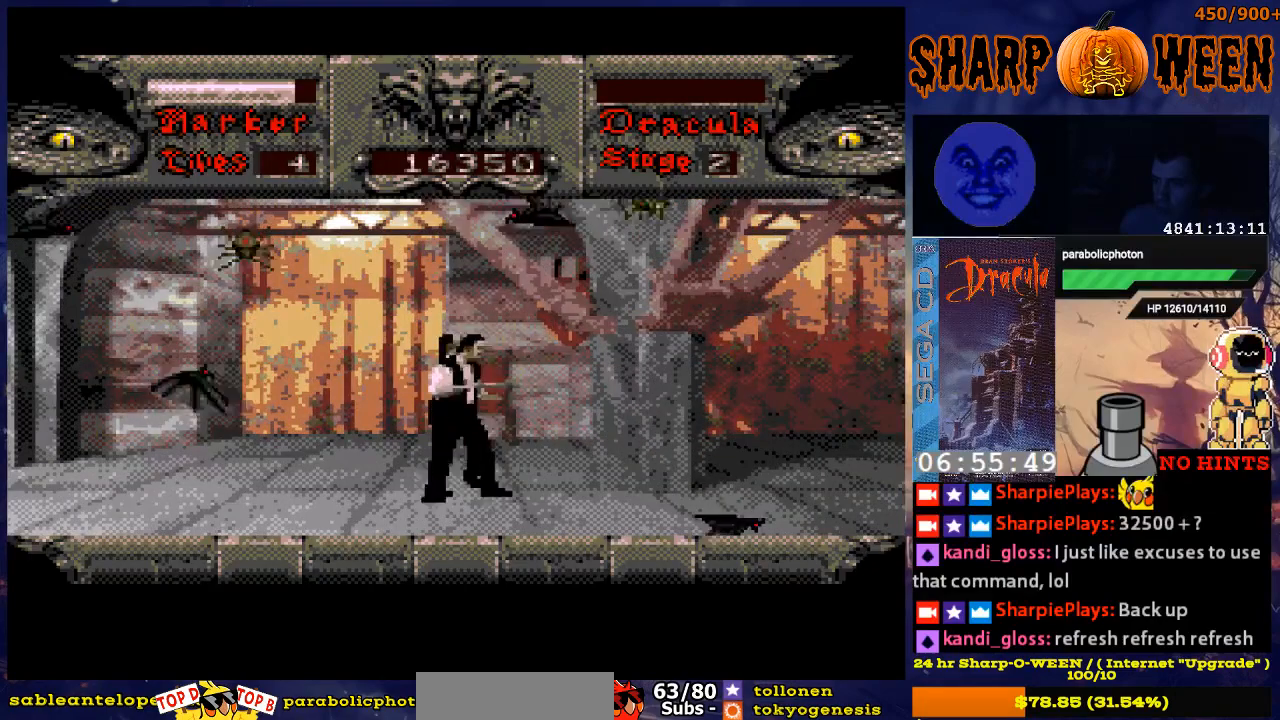
{"buttons": ["DPAD_RIGHT"], "events": [[334, "C", "up"], [384, "DPAD_RIGHT", "down"], [501, "DPAD_UP", "up"]]}
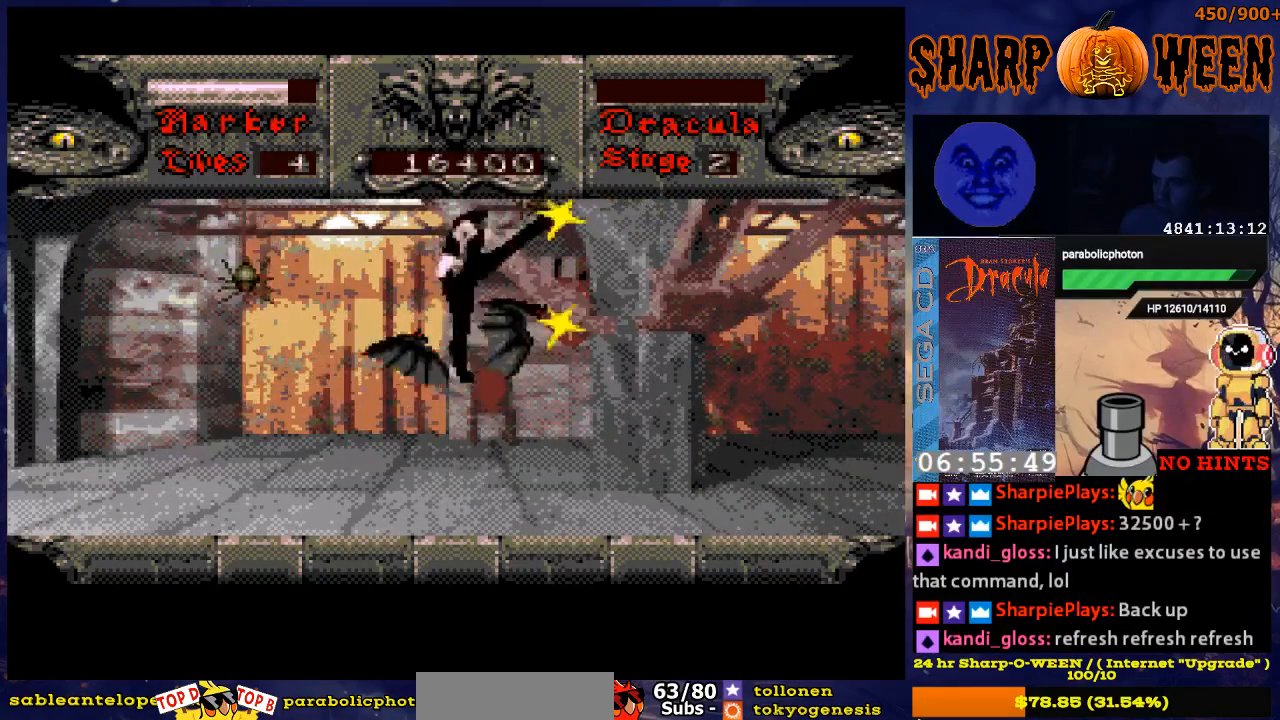
{"buttons": ["DPAD_UP"], "events": [[34, "DPAD_RIGHT", "up"], [84, "DPAD_LEFT", "down"], [84, "DPAD_UP", "down"], [134, "C", "down"], [201, "C", "up"], [285, "C", "down"], [285, "DPAD_LEFT", "up"], [335, "C", "up"], [435, "C", "down"], [486, "C", "up"]]}
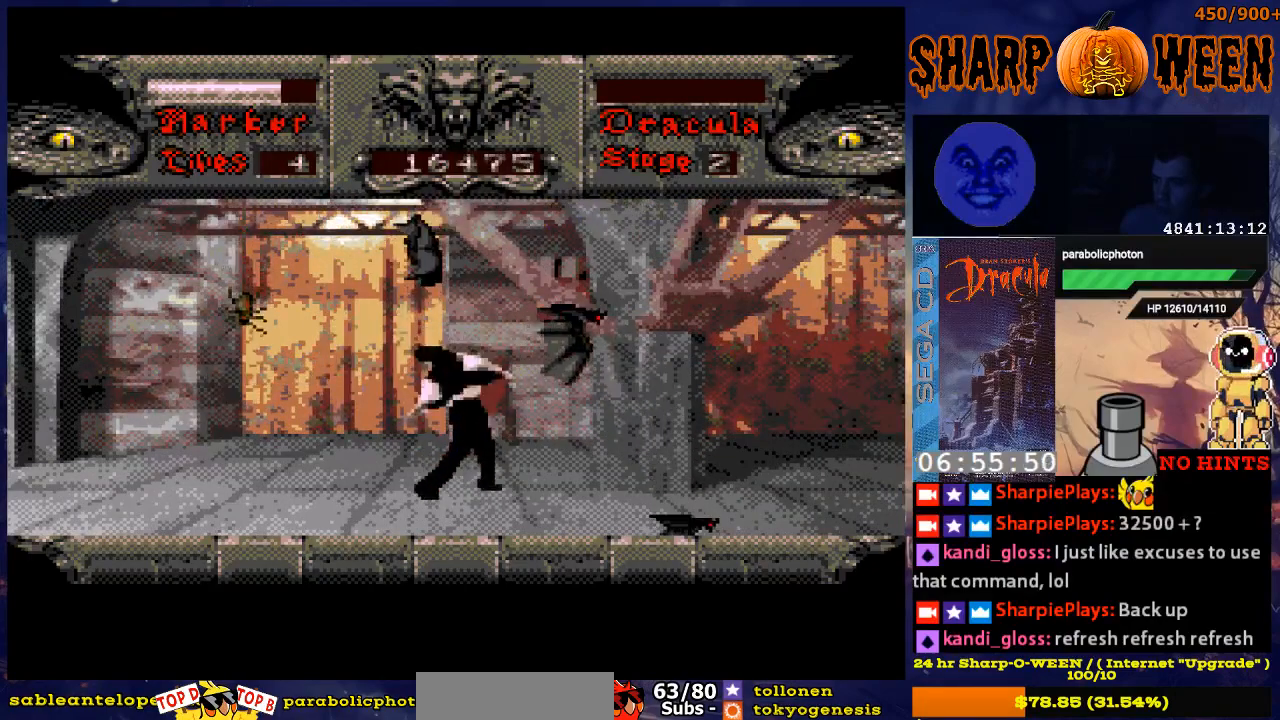
{"buttons": ["C", "DPAD_UP"], "events": [[34, "C", "down"], [134, "C", "up"], [184, "C", "down"], [435, "C", "up"], [486, "C", "down"]]}
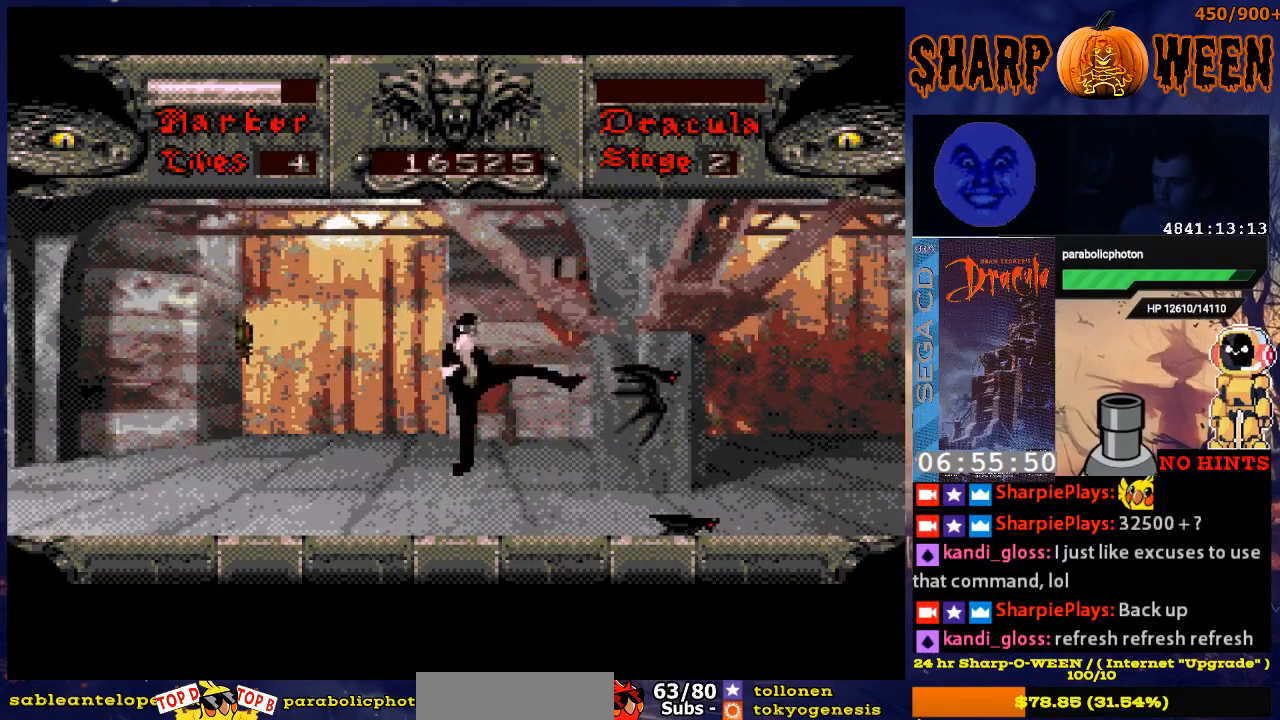
{"buttons": ["DPAD_LEFT"], "events": [[34, "C", "up"], [84, "DPAD_UP", "up"], [285, "DPAD_LEFT", "down"]]}
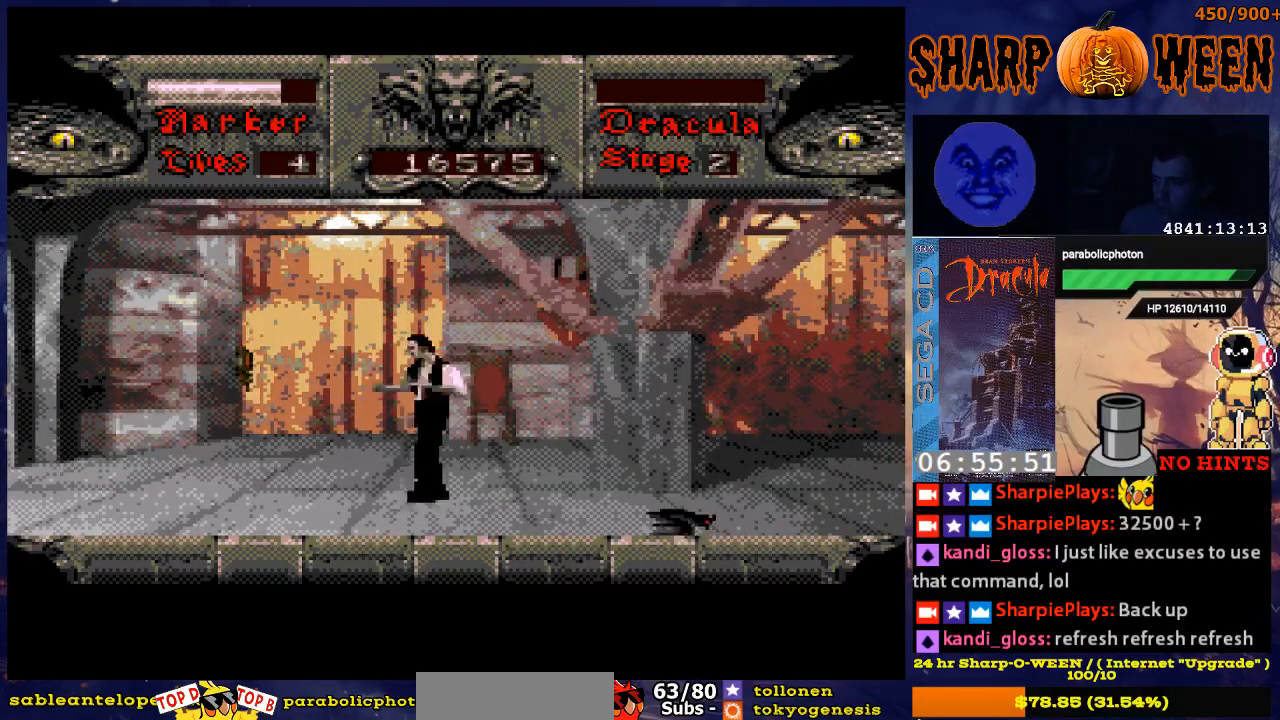
{"buttons": ["DPAD_LEFT"], "events": [[251, "C", "down"], [352, "C", "up"], [402, "C", "down"], [452, "C", "up"]]}